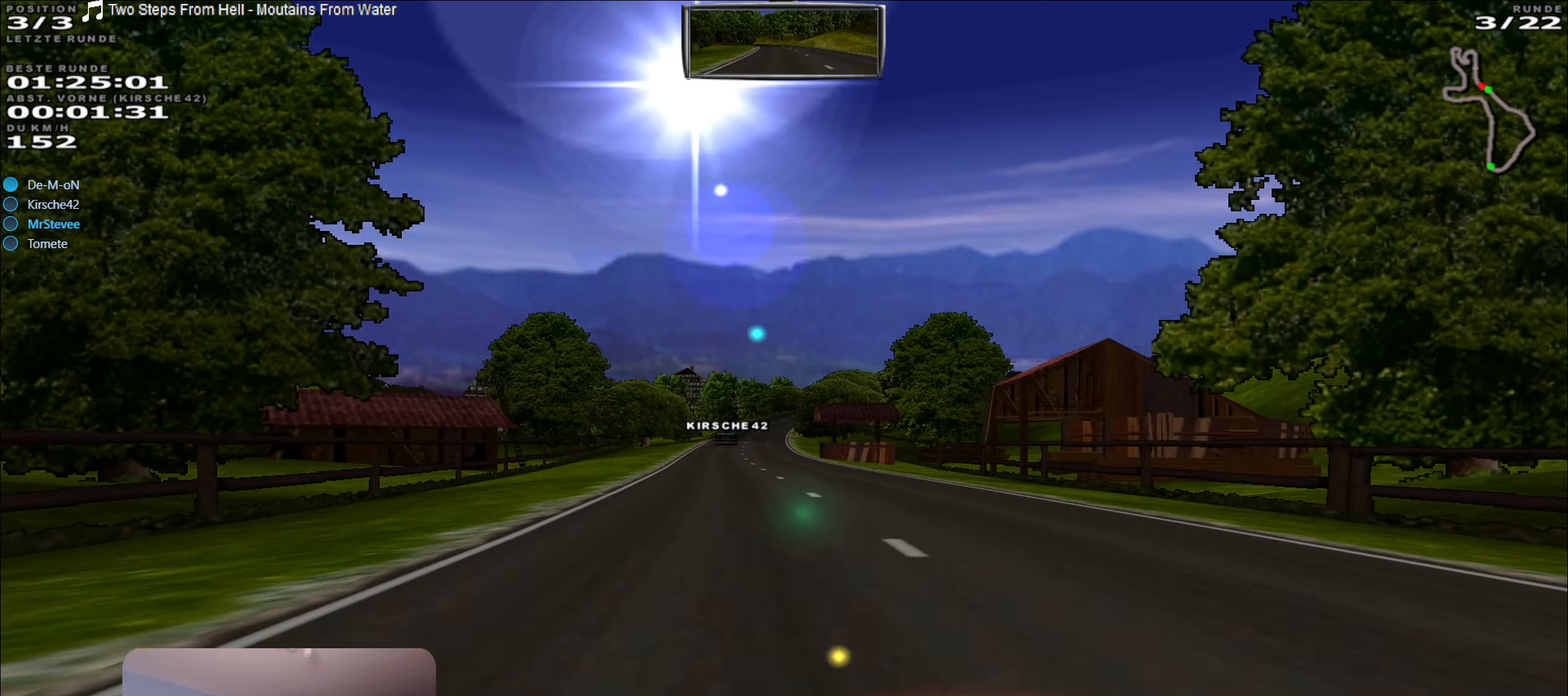
Gameplay with a controller (Xbox layout); each line is a JSON object with the inputs held at the frame after it. "events" lists button and stick changes between this image and that frame as [ms after this image, input, new state], when the widget could be followed in between. Not read: L3 R3.
{"buttons": ["R2"], "left_stick": "center", "right_stick": "center", "events": [[183, "left_stick", "left"], [283, "left_stick", "center"]]}
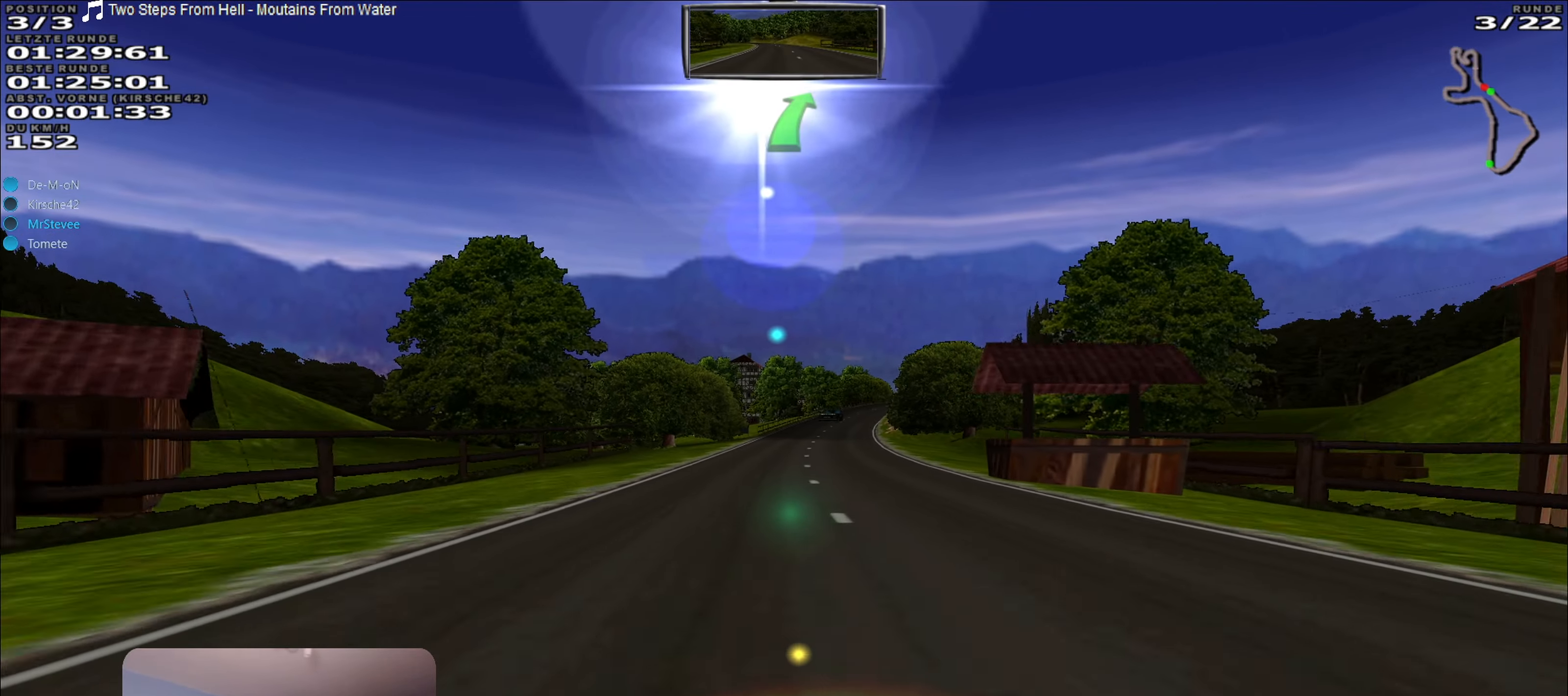
{"buttons": ["R2"], "left_stick": "center", "right_stick": "center", "events": []}
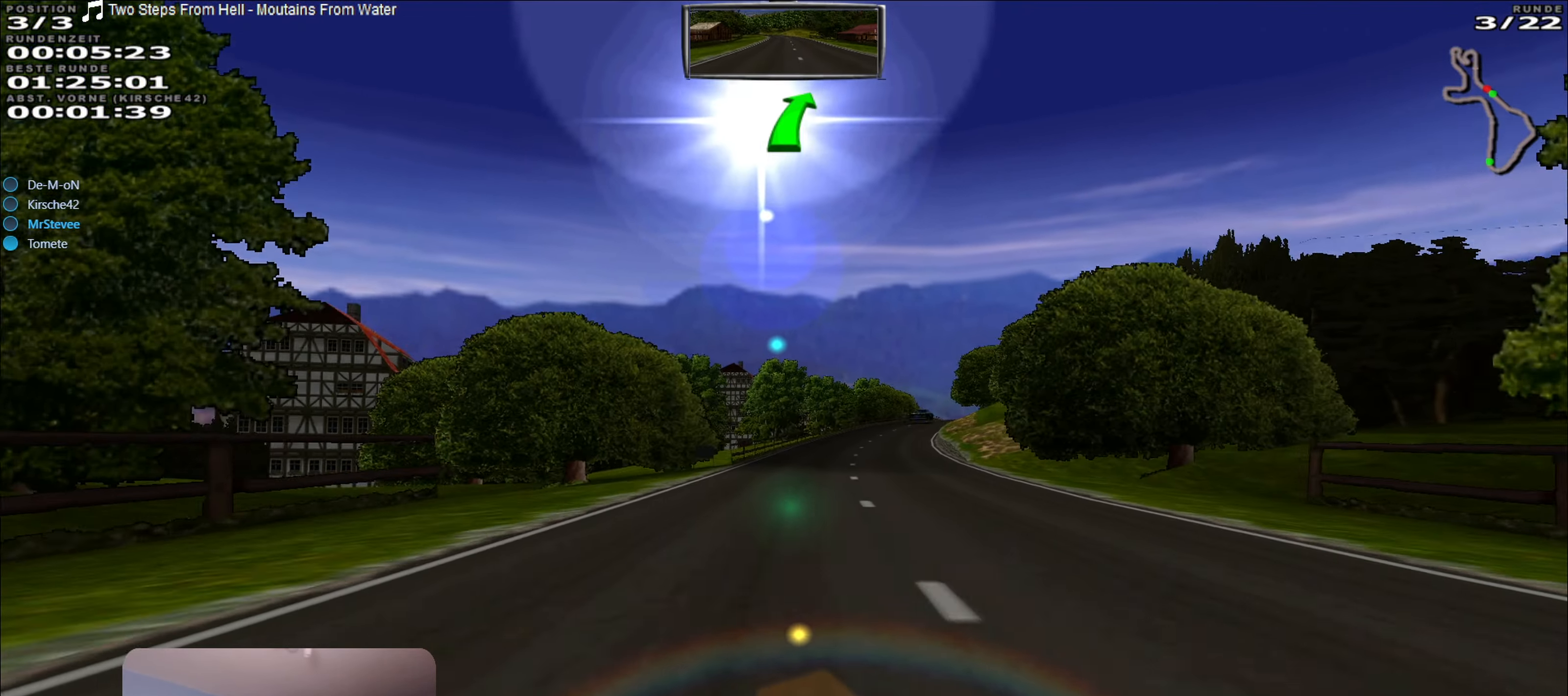
{"buttons": ["R2"], "left_stick": "center", "right_stick": "center", "events": [[167, "left_stick", "right"], [383, "left_stick", "center"]]}
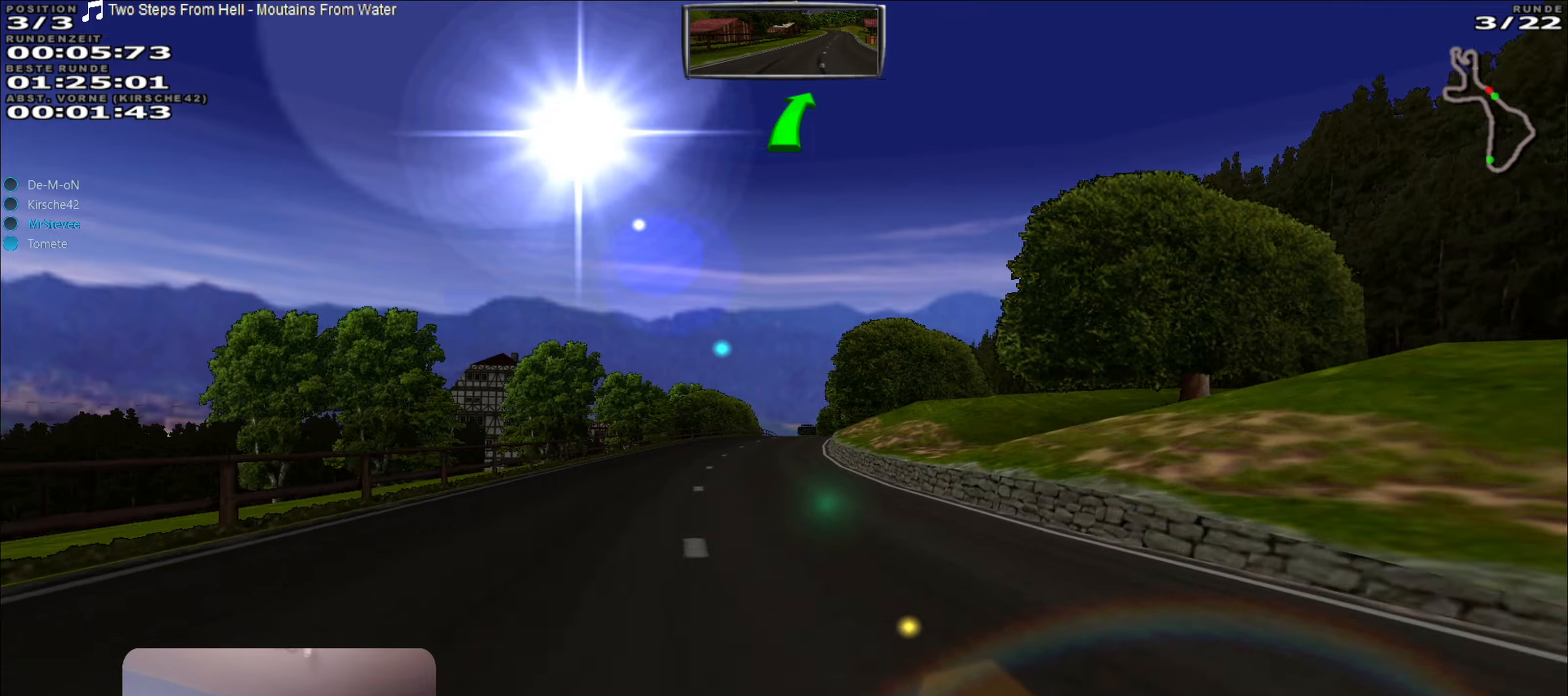
{"buttons": ["R2"], "left_stick": "center", "right_stick": "center", "events": []}
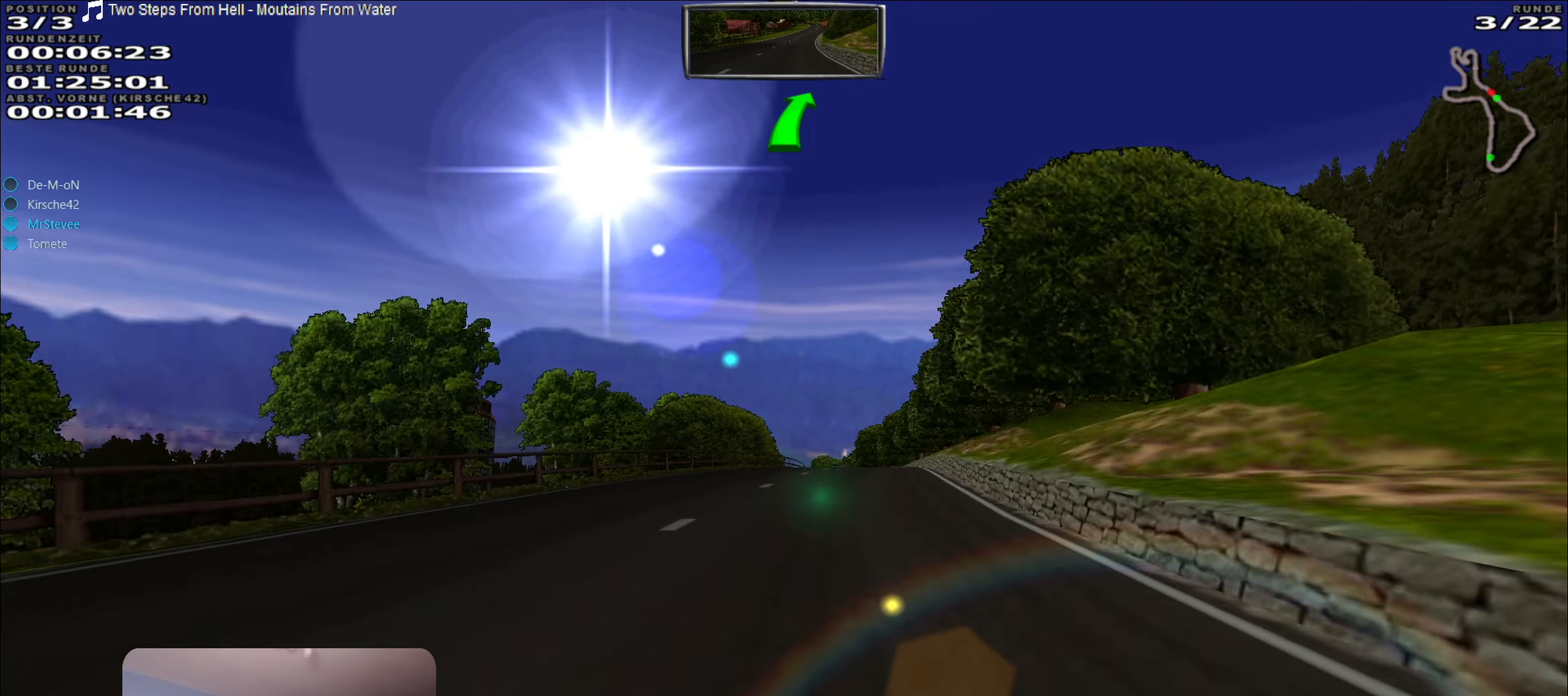
{"buttons": ["R2"], "left_stick": "center", "right_stick": "center", "events": [[50, "left_stick", "right"], [150, "left_stick", "center"]]}
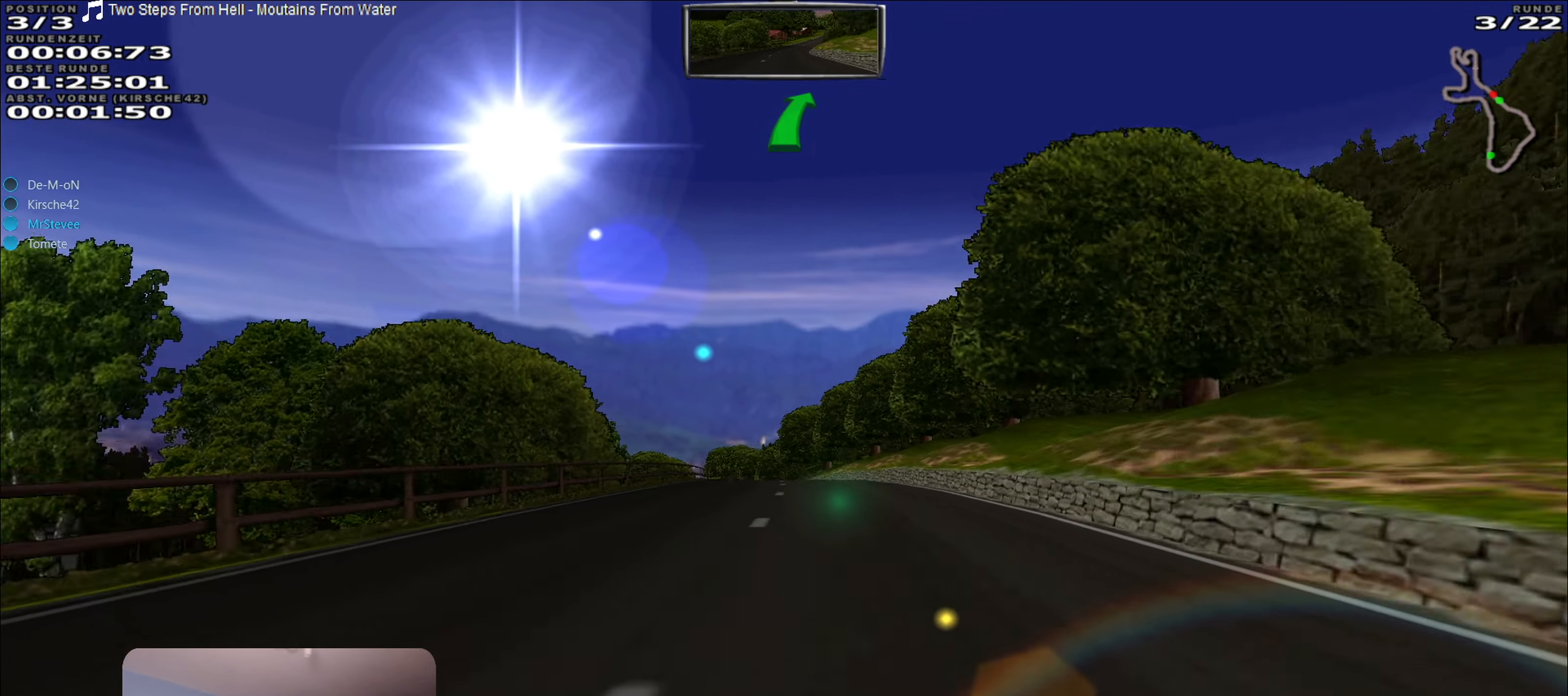
{"buttons": ["R2"], "left_stick": "center", "right_stick": "center", "events": []}
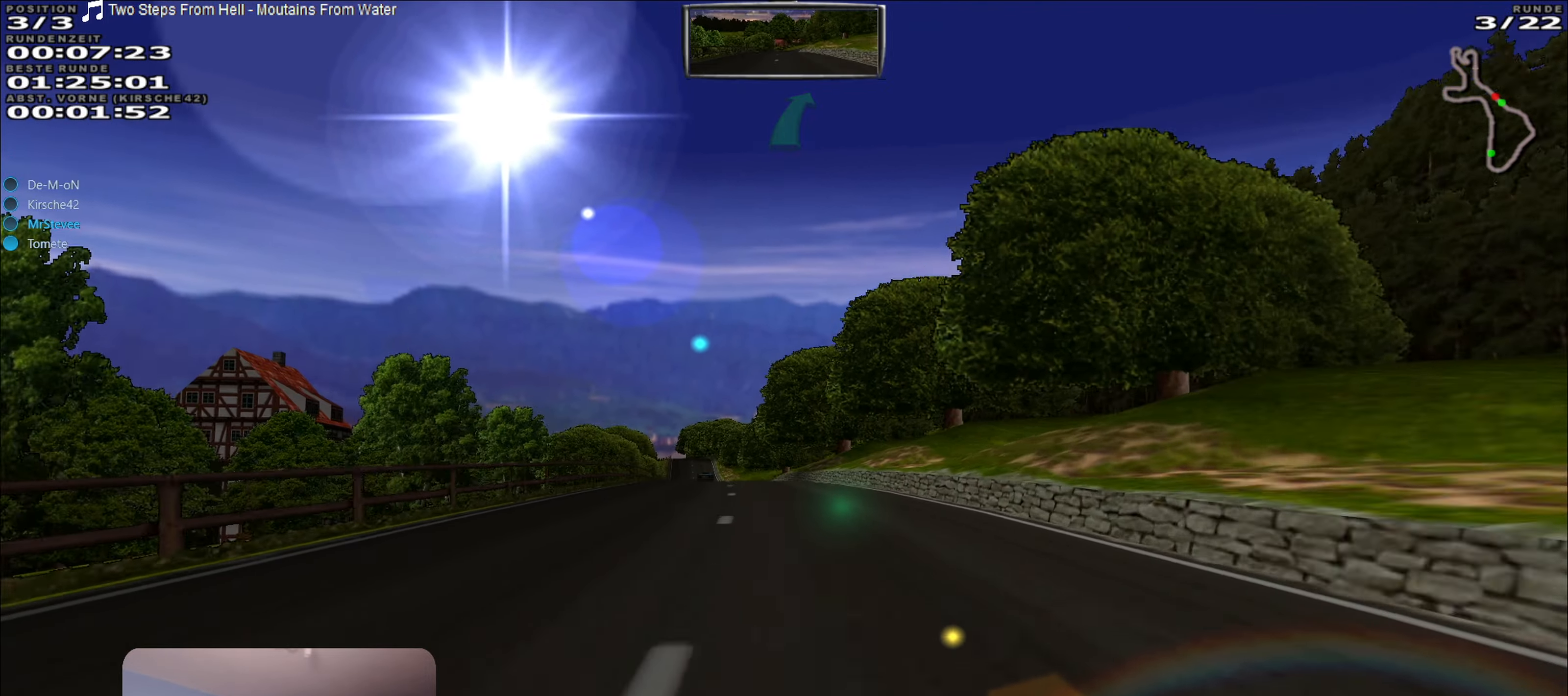
{"buttons": ["R2"], "left_stick": "center", "right_stick": "center", "events": [[150, "left_stick", "left"], [334, "left_stick", "center"]]}
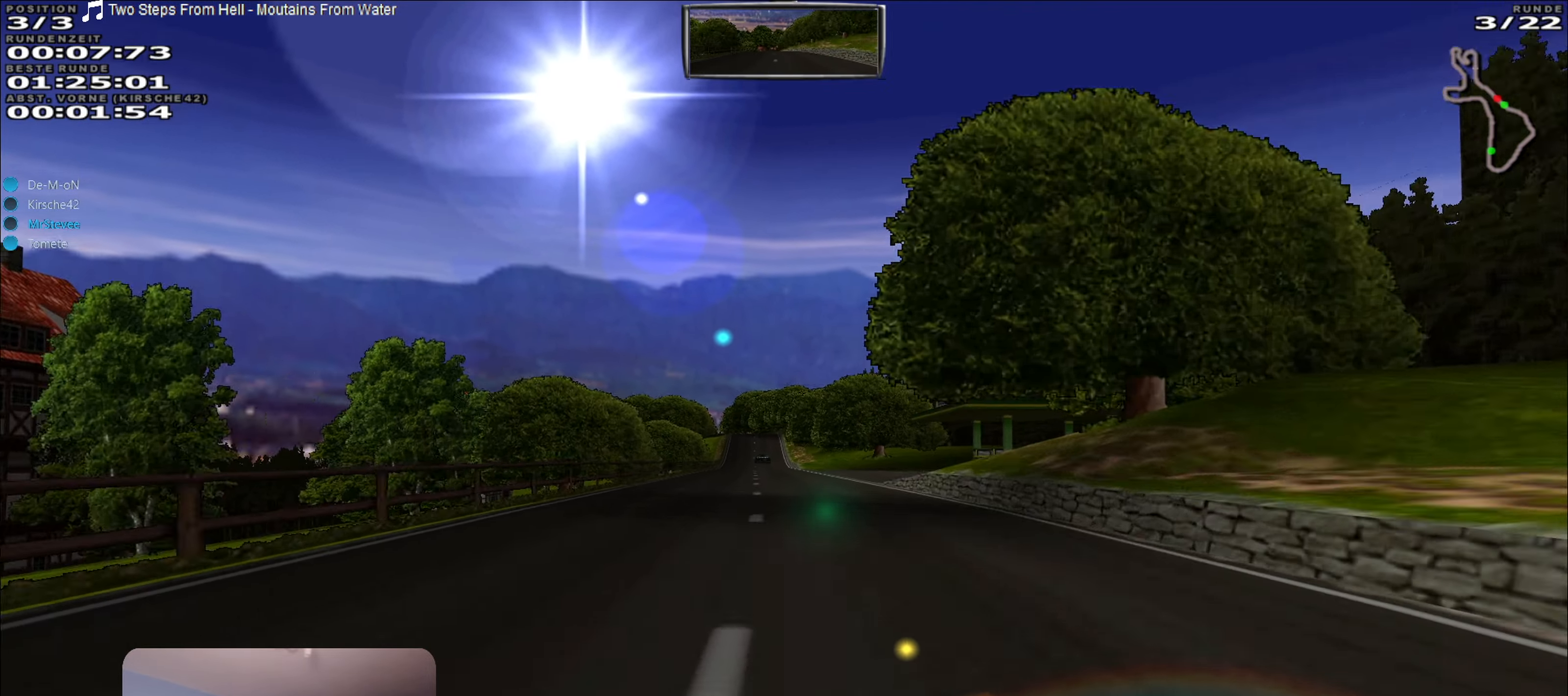
{"buttons": ["R2"], "left_stick": "right", "right_stick": "center", "events": [[200, "left_stick", "left"], [284, "left_stick", "center"], [484, "left_stick", "right"]]}
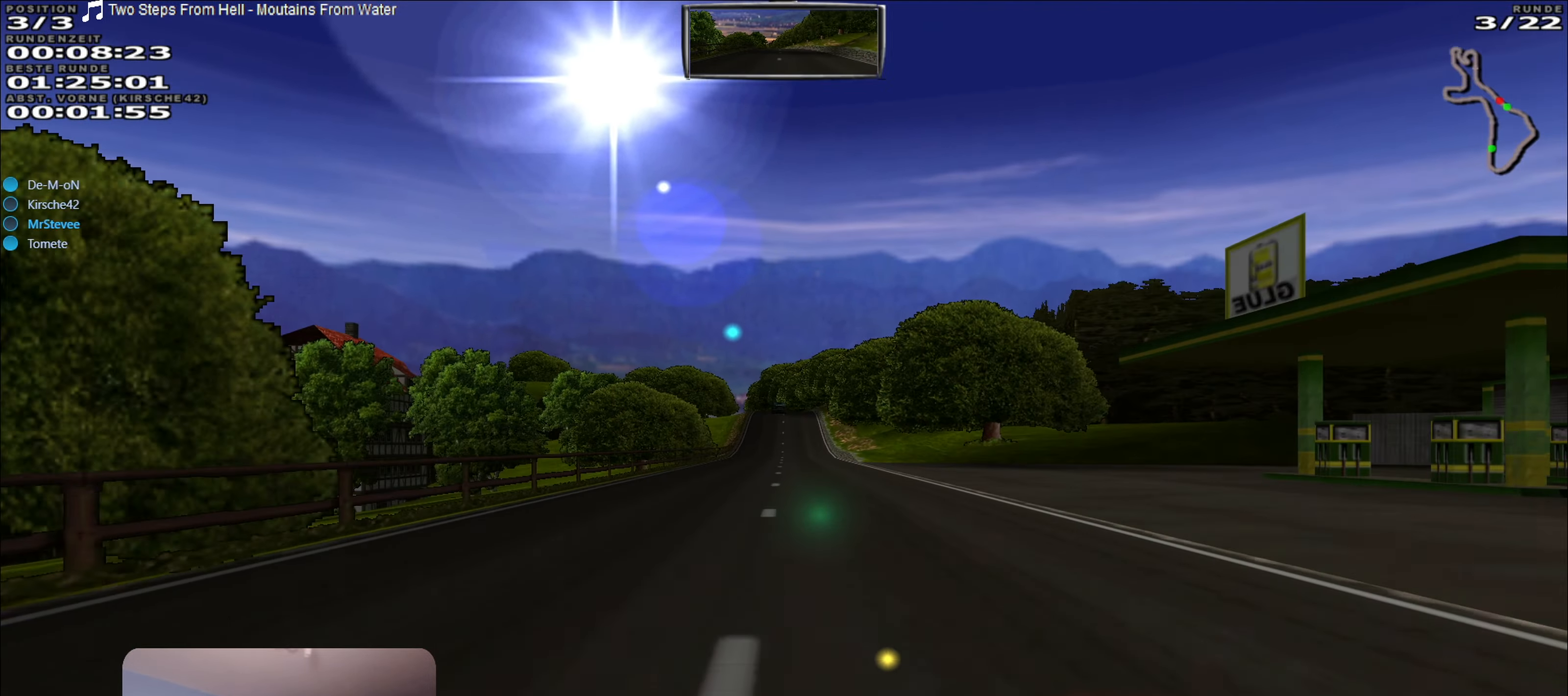
{"buttons": [], "left_stick": "center", "right_stick": "center", "events": [[50, "left_stick", "center"], [467, "R2", "up"]]}
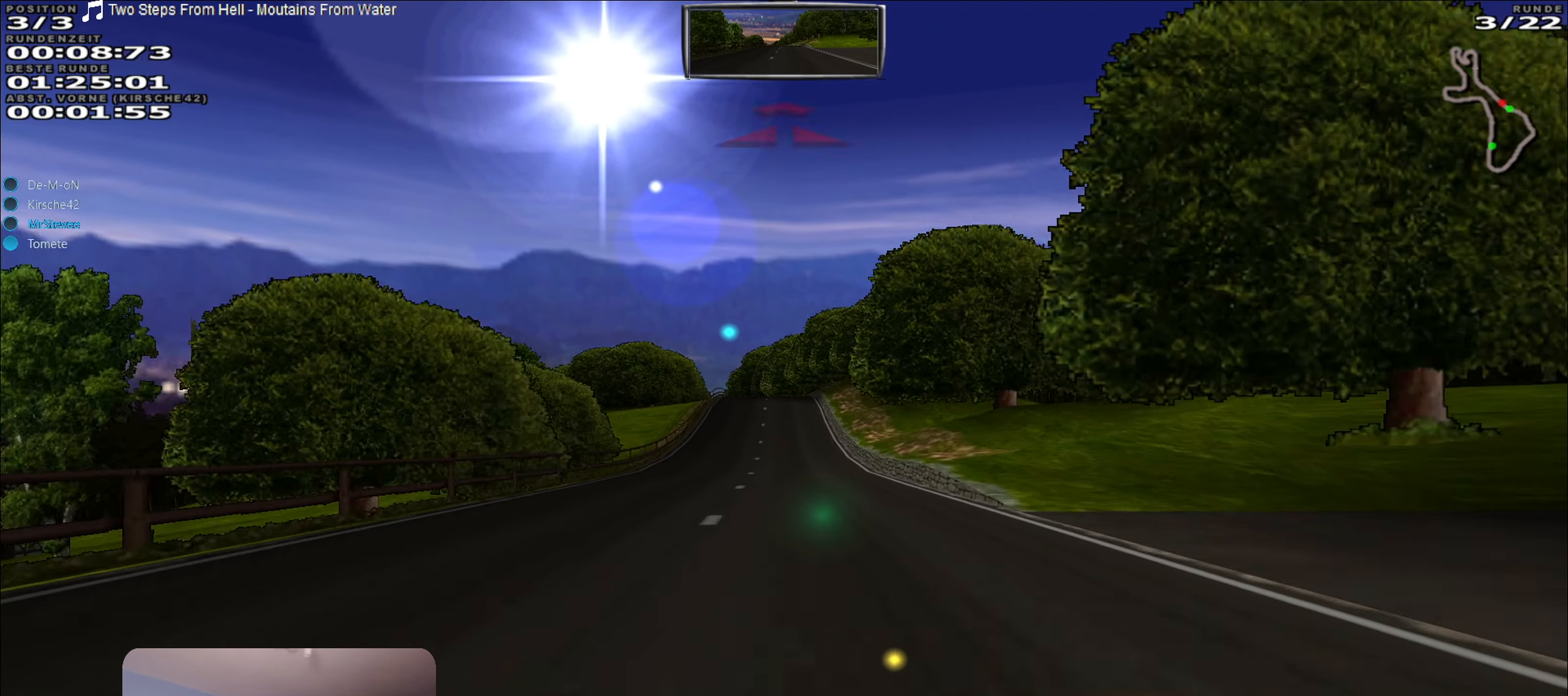
{"buttons": [], "left_stick": "center", "right_stick": "center", "events": []}
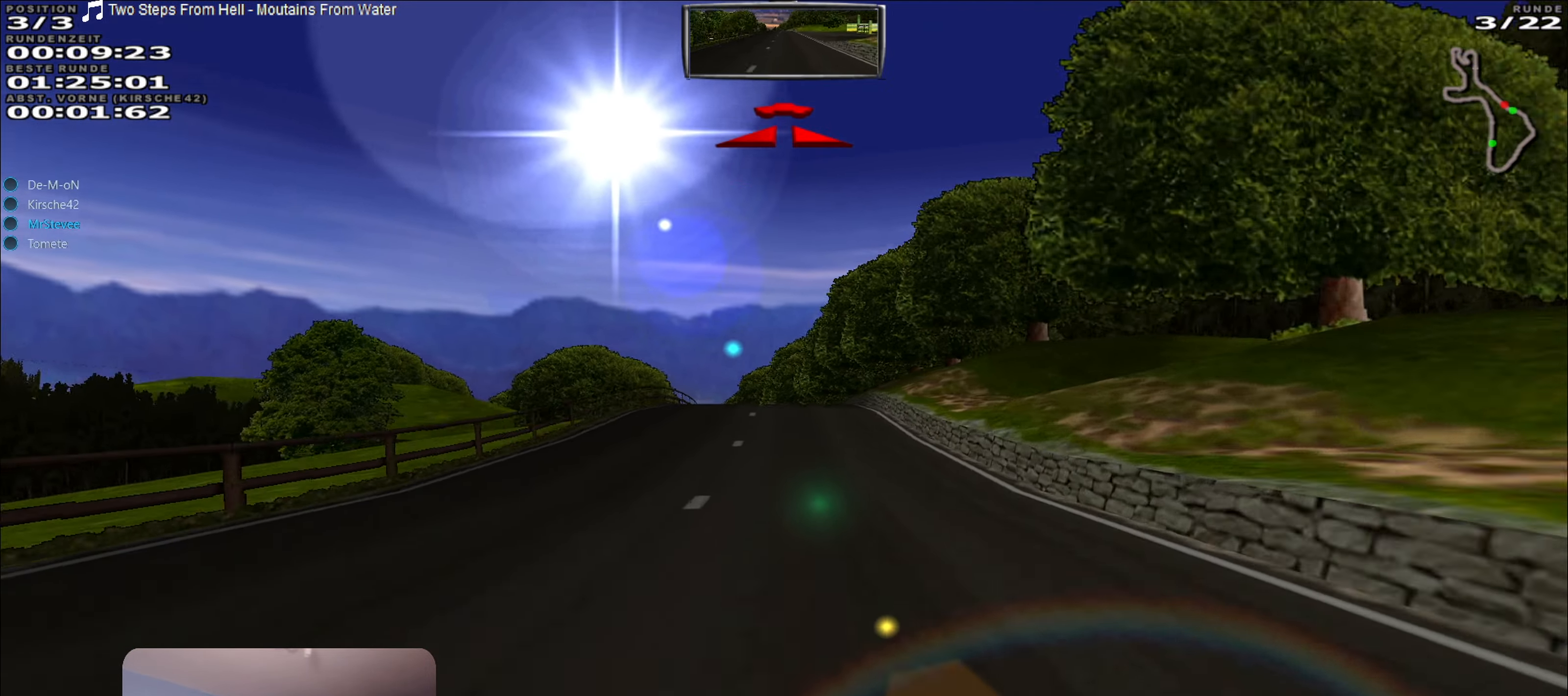
{"buttons": [], "left_stick": "center", "right_stick": "center", "events": [[84, "left_stick", "left"], [167, "left_stick", "center"]]}
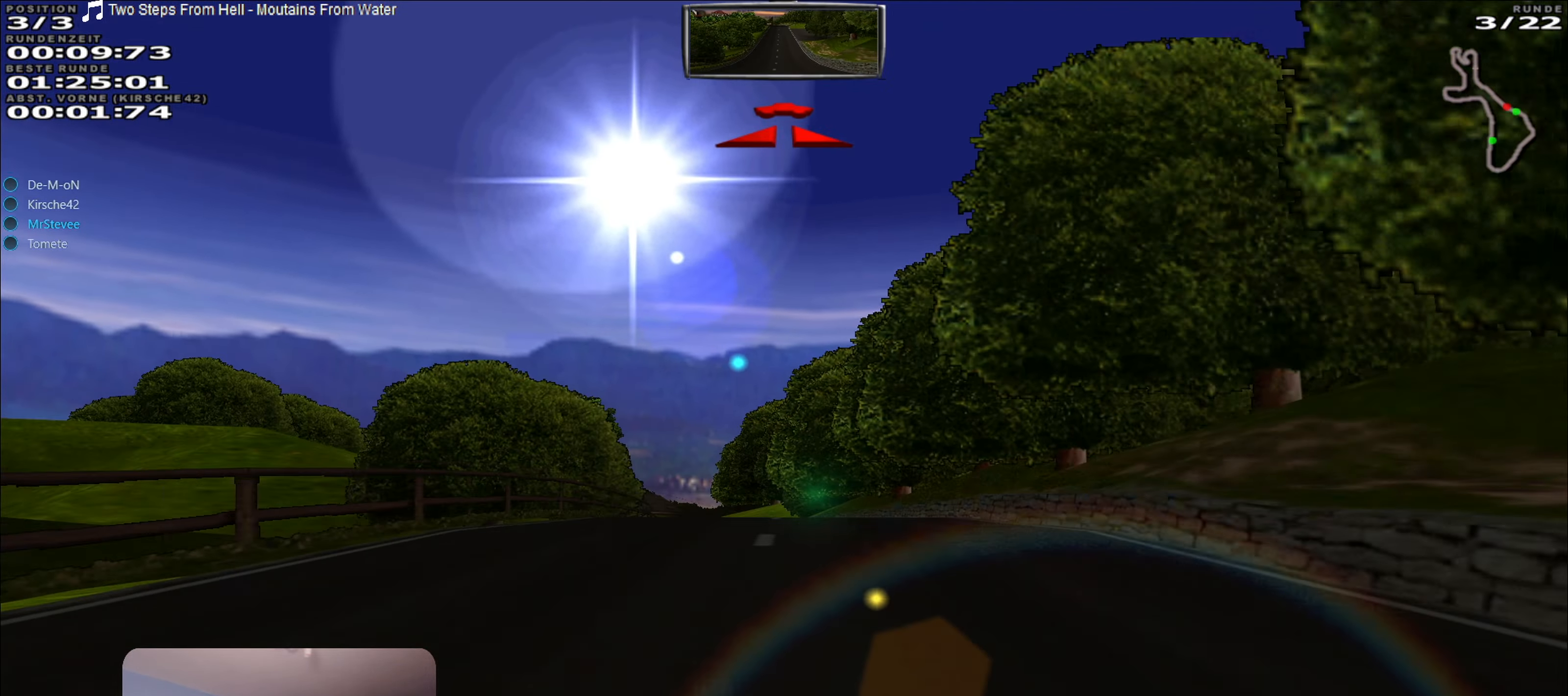
{"buttons": ["R2"], "left_stick": "center", "right_stick": "center", "events": [[17, "R2", "down"], [150, "R2", "up"], [184, "left_stick", "left"], [334, "R2", "down"], [350, "left_stick", "center"]]}
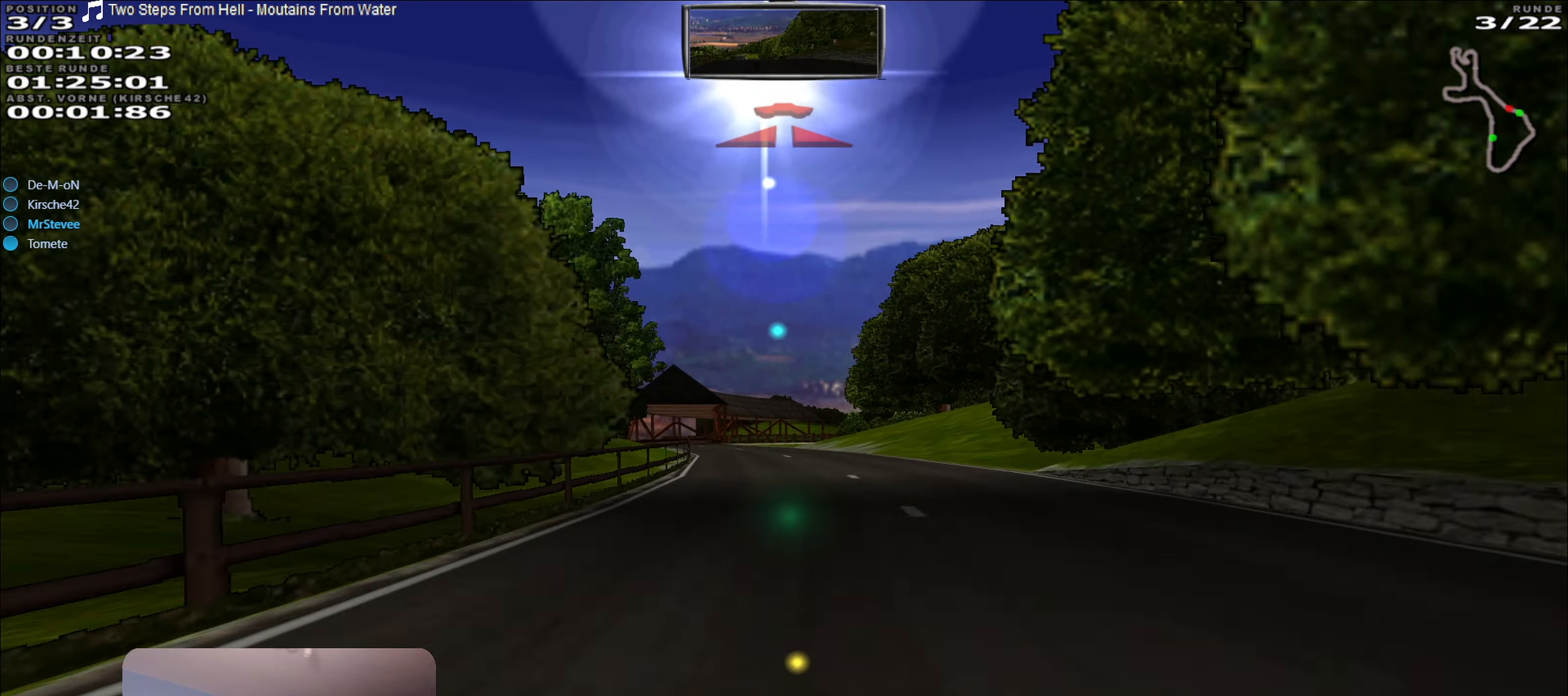
{"buttons": ["R2"], "left_stick": "center", "right_stick": "center", "events": [[134, "left_stick", "left"], [234, "left_stick", "center"]]}
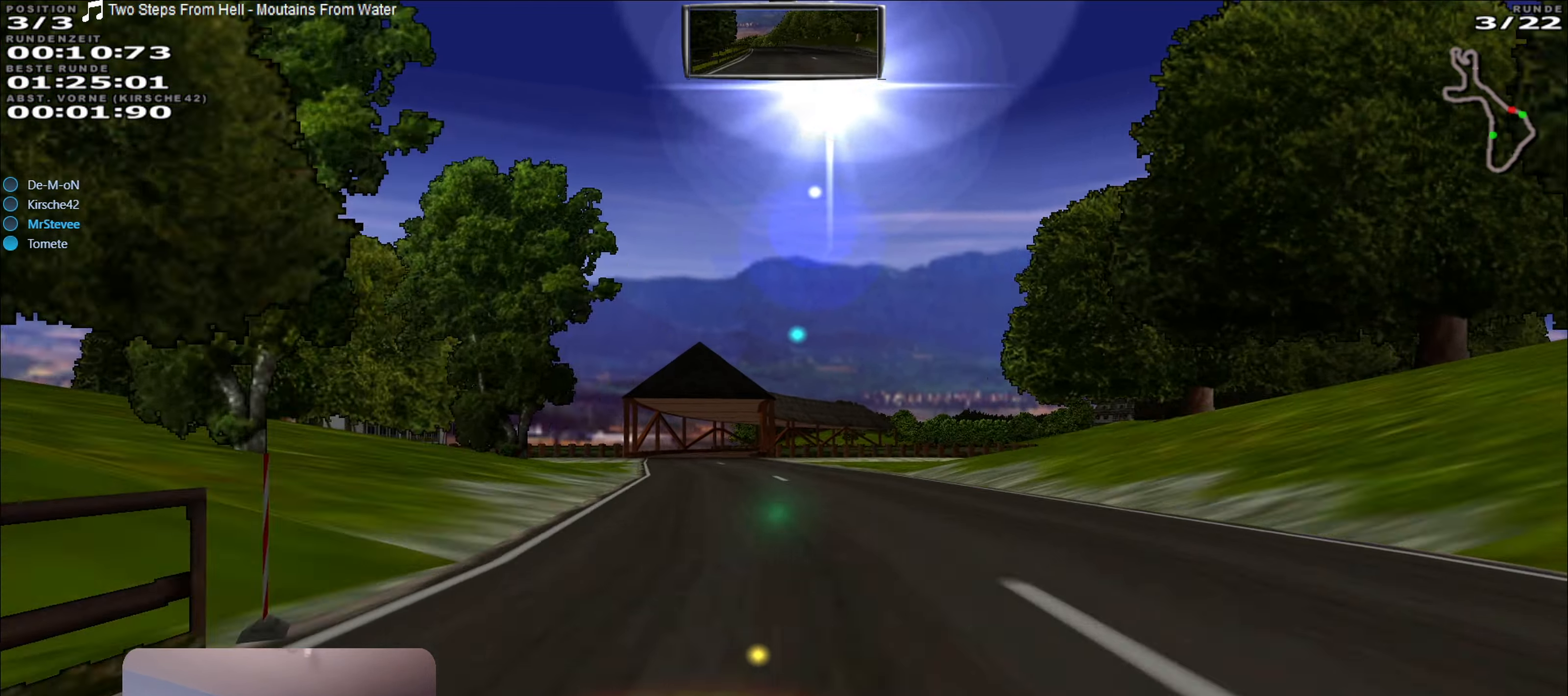
{"buttons": ["R2"], "left_stick": "center", "right_stick": "center", "events": [[17, "left_stick", "down-left"], [83, "left_stick", "left"], [183, "left_stick", "center"]]}
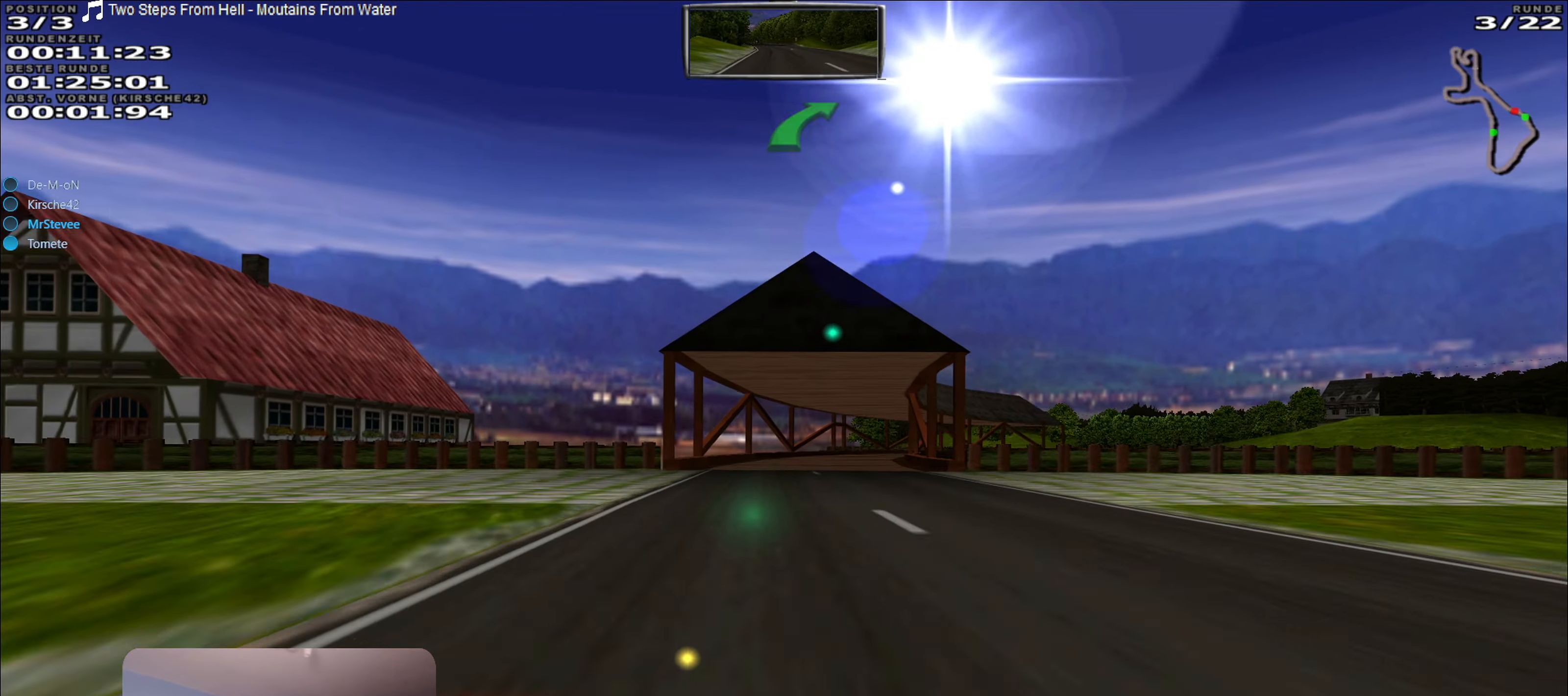
{"buttons": ["R2"], "left_stick": "right", "right_stick": "center", "events": [[300, "left_stick", "right"]]}
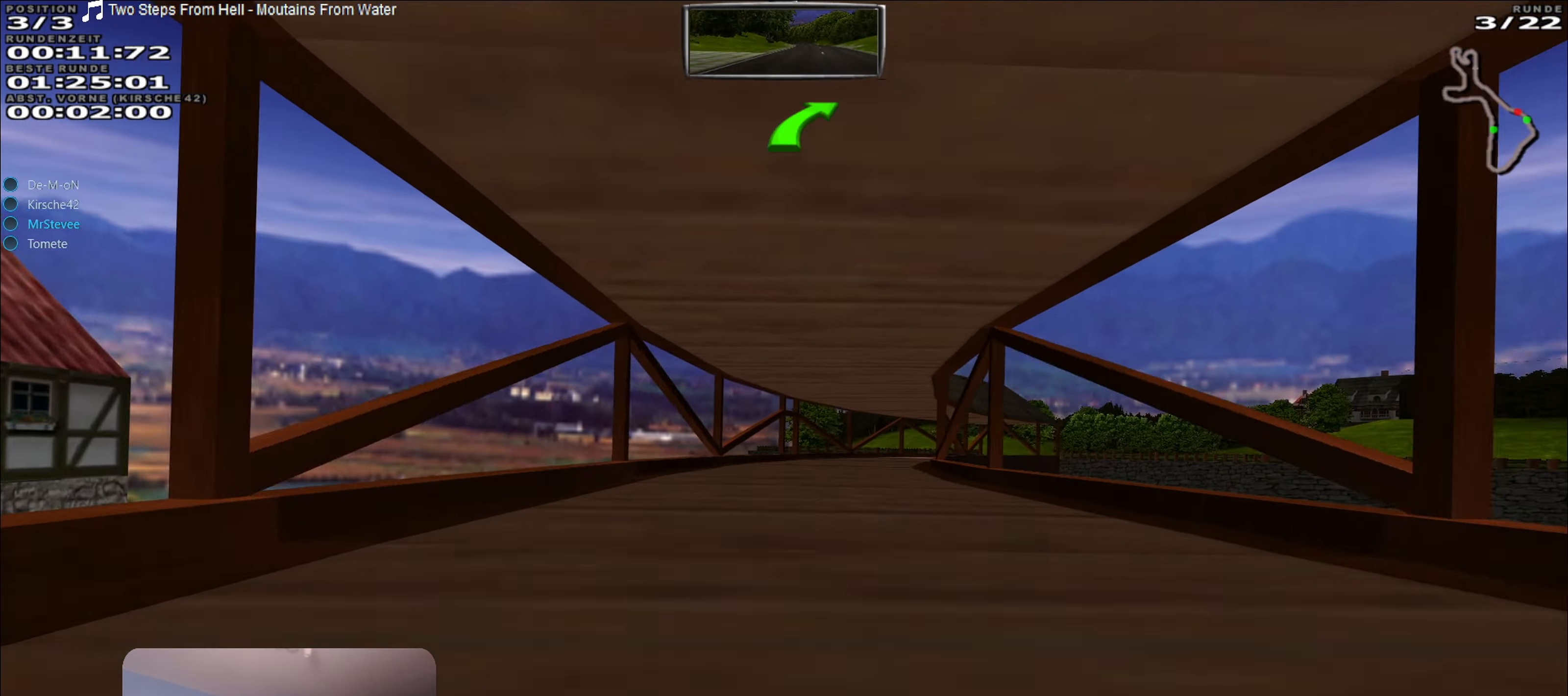
{"buttons": ["R2"], "left_stick": "right", "right_stick": "center", "events": [[66, "left_stick", "center"], [366, "left_stick", "right"]]}
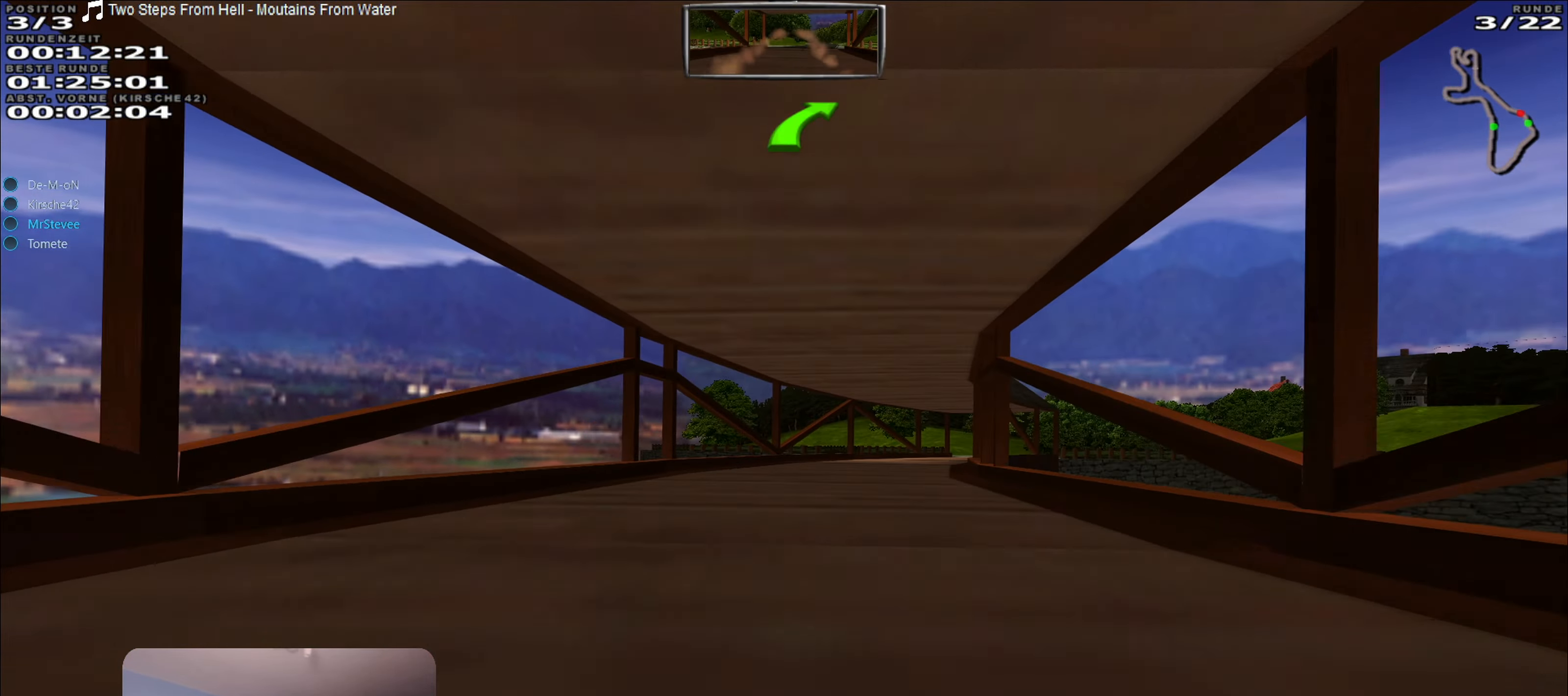
{"buttons": ["R2"], "left_stick": "right", "right_stick": "center", "events": []}
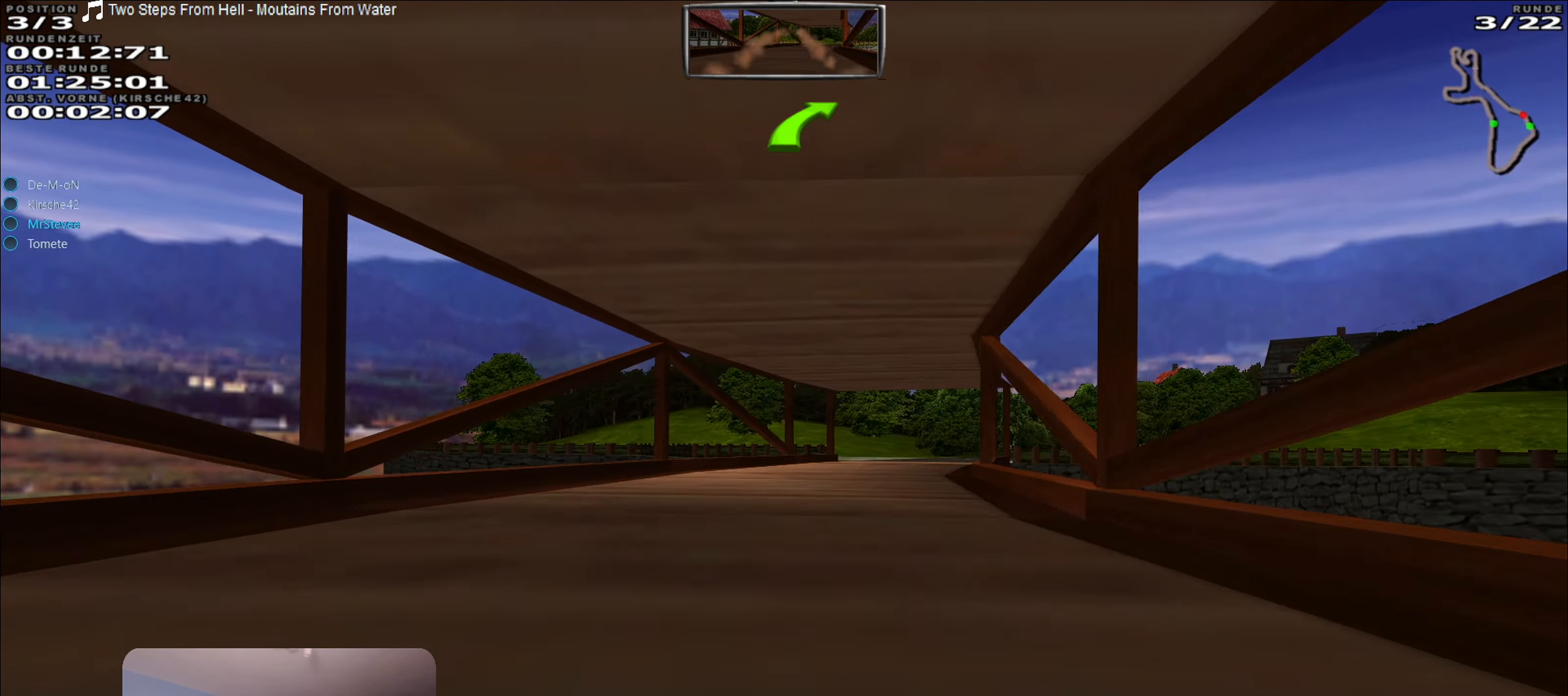
{"buttons": ["R2"], "left_stick": "right", "right_stick": "center", "events": []}
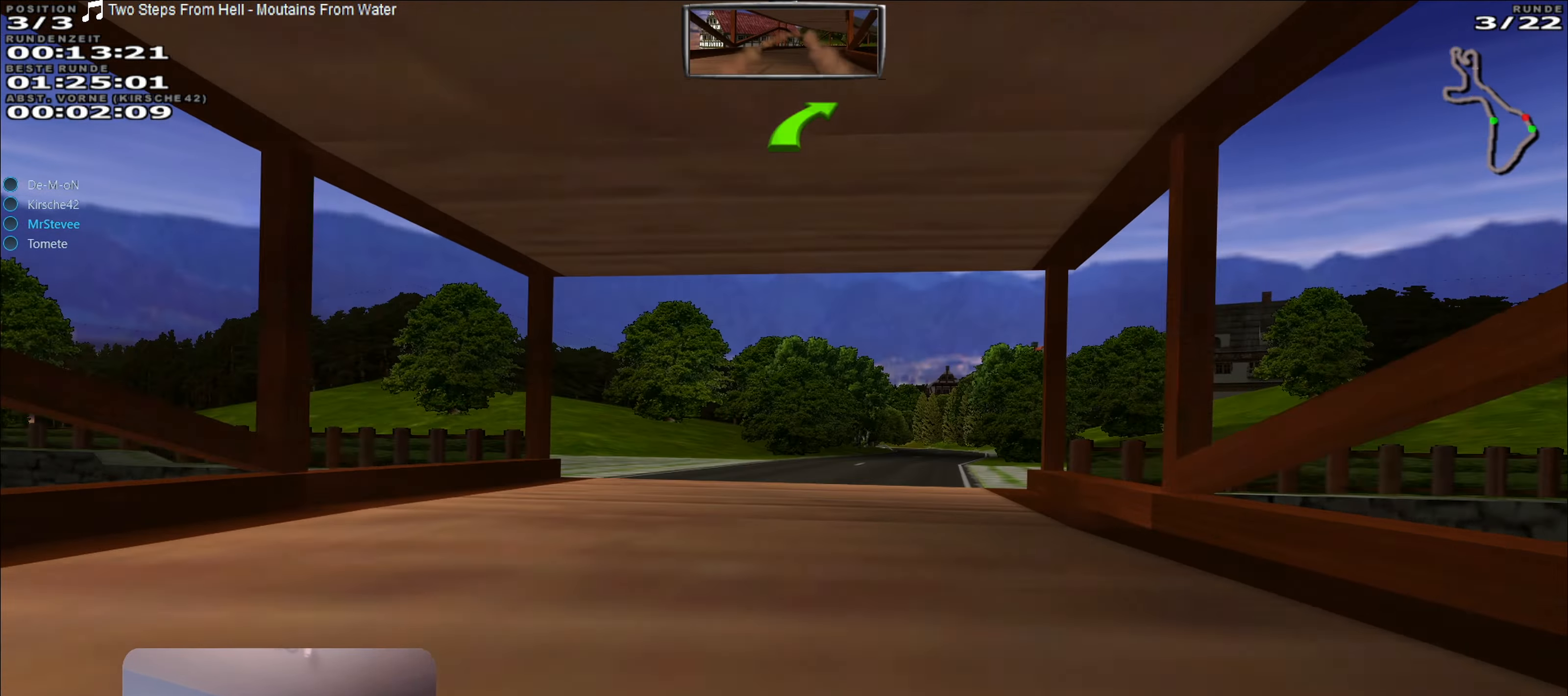
{"buttons": ["R2"], "left_stick": "right", "right_stick": "center", "events": [[150, "left_stick", "center"], [450, "left_stick", "right"]]}
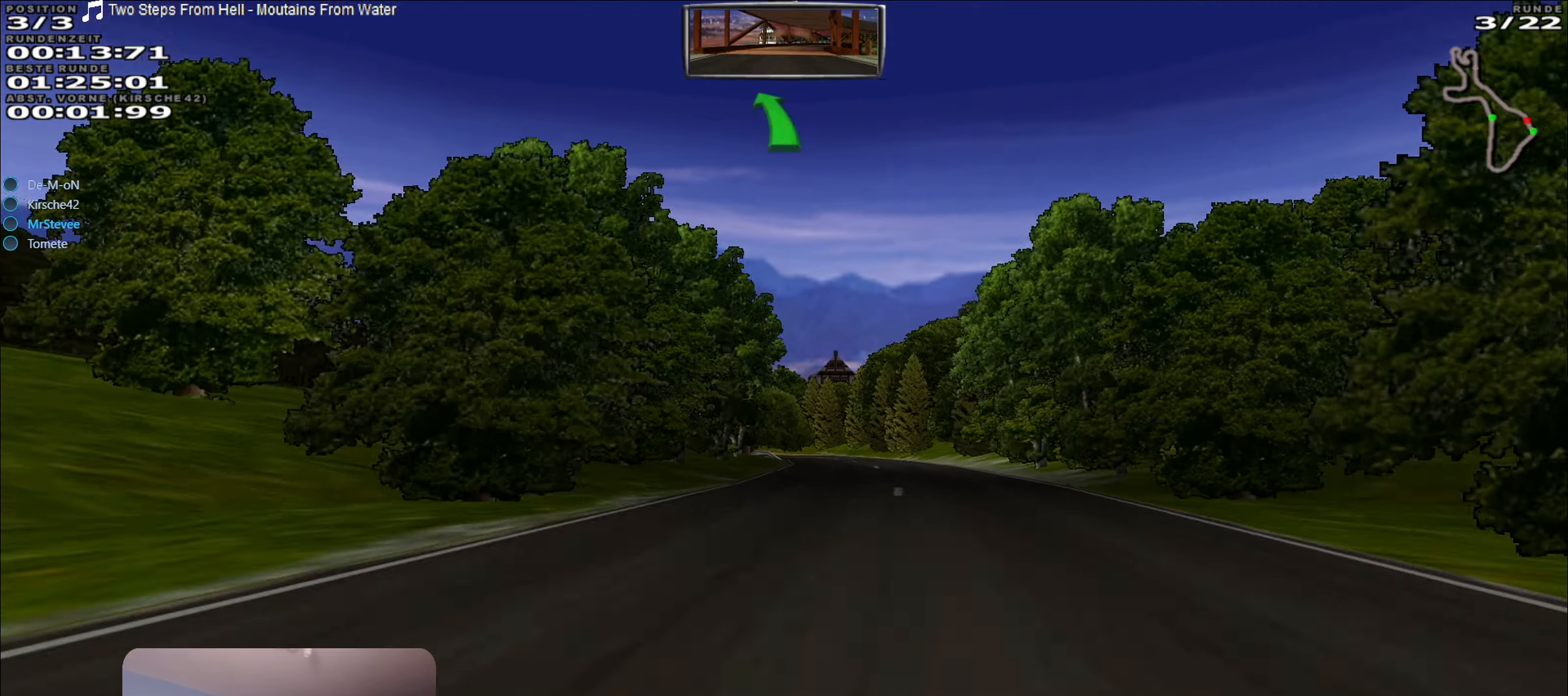
{"buttons": ["L2"], "left_stick": "left", "right_stick": "center", "events": [[50, "left_stick", "center"], [100, "R2", "up"], [216, "L2", "down"], [366, "left_stick", "left"], [400, "L2", "up"], [500, "L2", "down"]]}
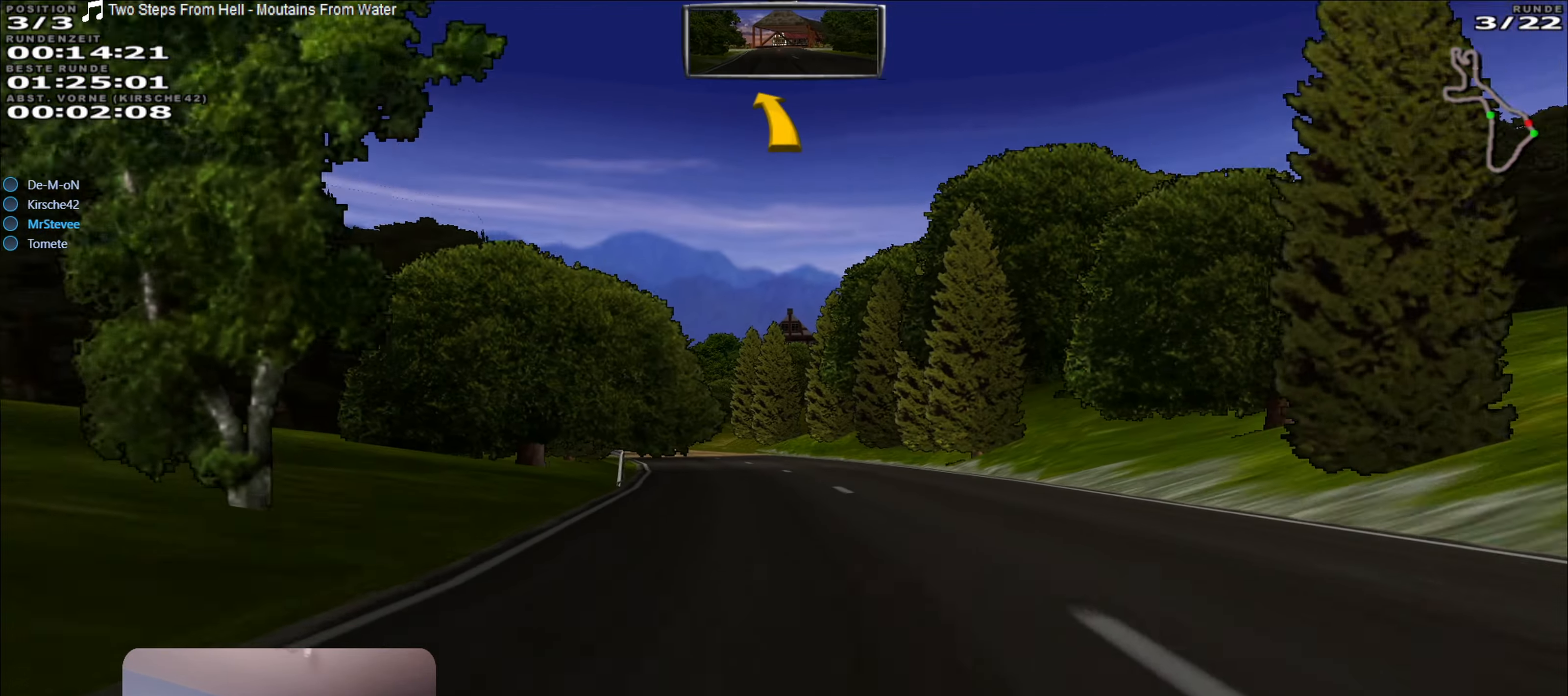
{"buttons": [], "left_stick": "center", "right_stick": "center", "events": [[133, "L2", "up"], [166, "left_stick", "center"]]}
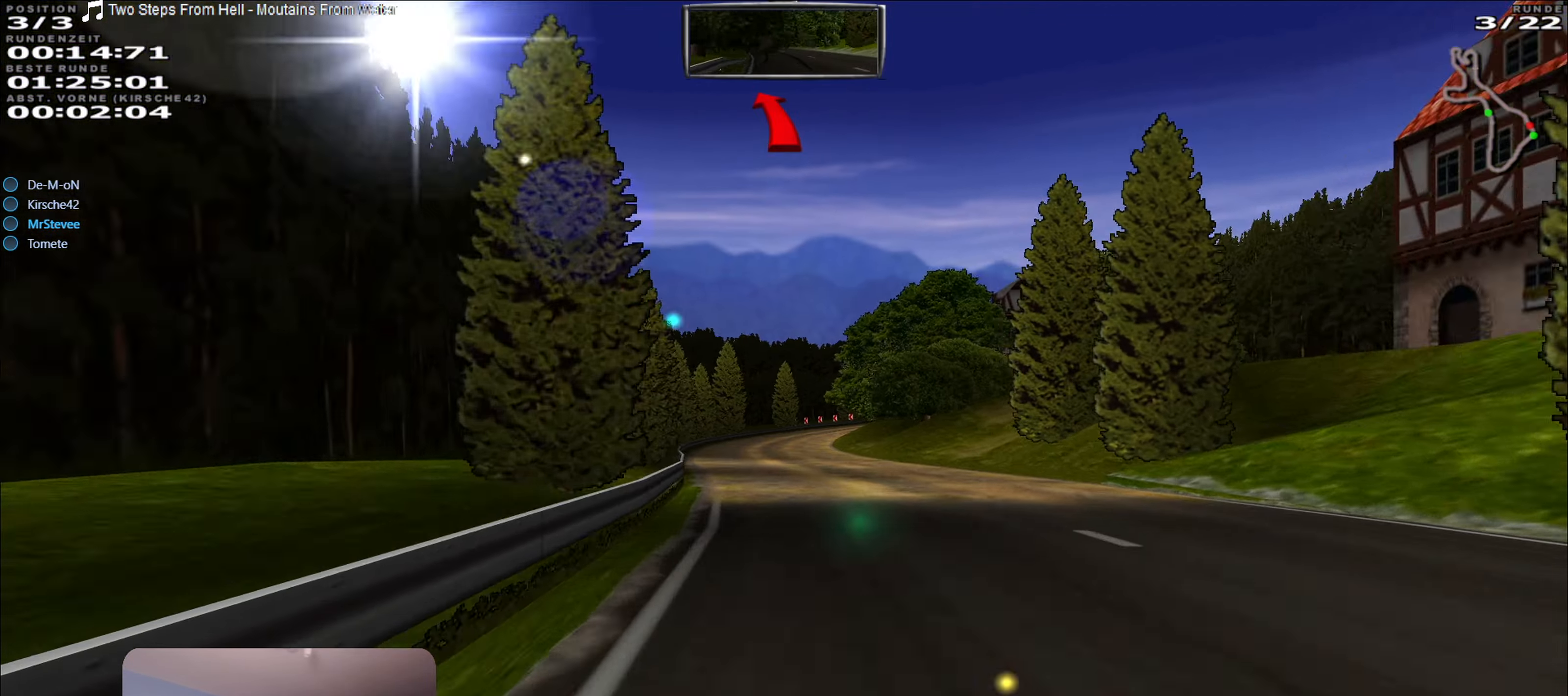
{"buttons": ["L2"], "left_stick": "right", "right_stick": "center", "events": [[33, "left_stick", "left"], [200, "left_stick", "center"], [283, "left_stick", "right"], [383, "L2", "down"]]}
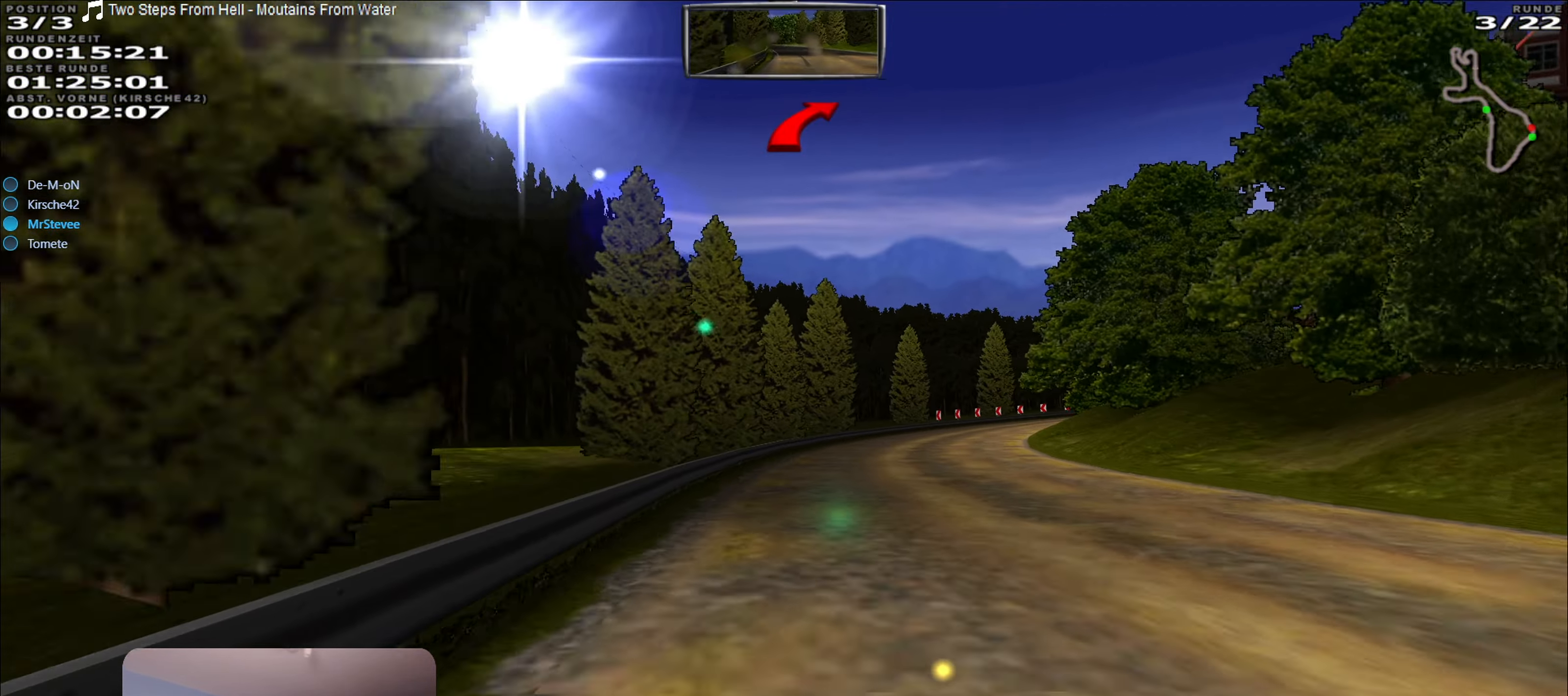
{"buttons": [], "left_stick": "right", "right_stick": "center", "events": [[150, "L2", "up"], [200, "left_stick", "center"], [400, "left_stick", "right"]]}
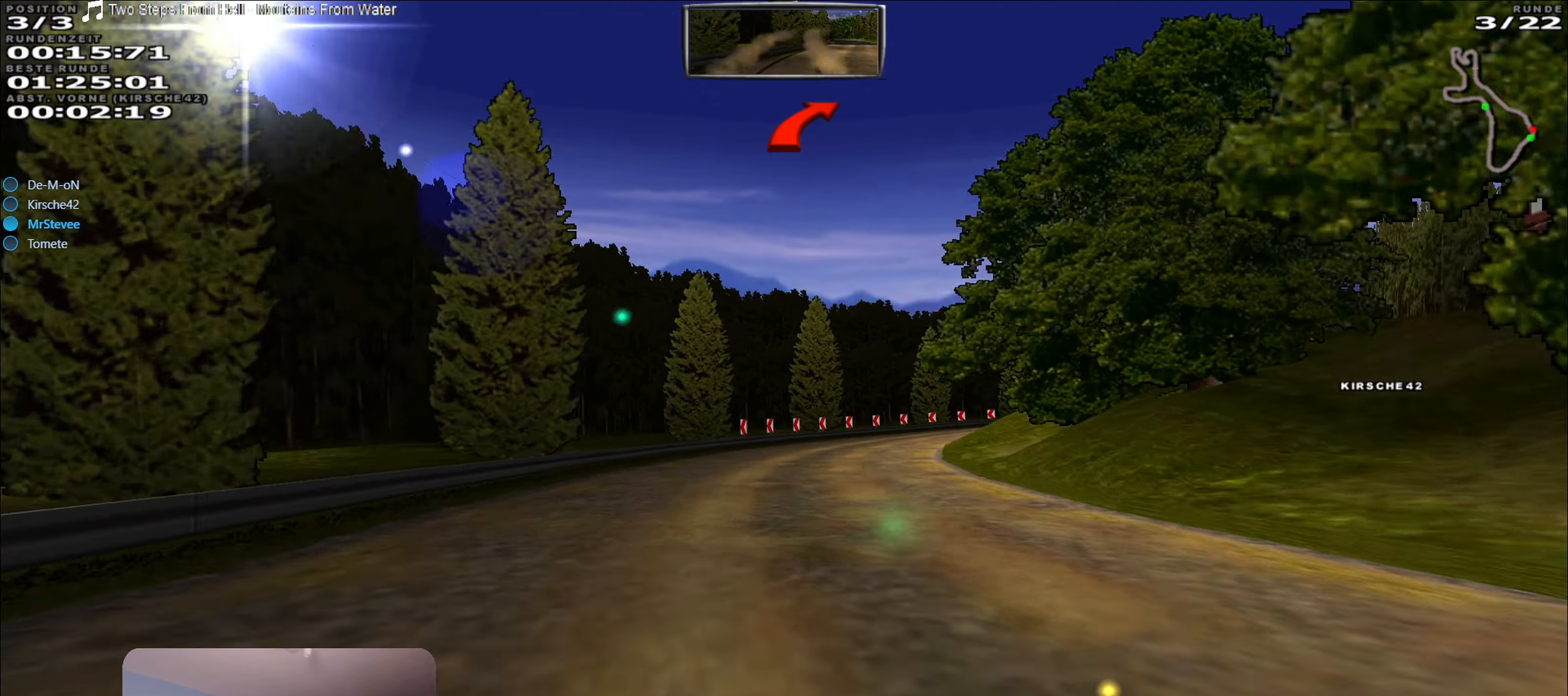
{"buttons": [], "left_stick": "right", "right_stick": "center", "events": [[50, "L2", "down"], [117, "left_stick", "center"], [150, "L2", "up"], [500, "left_stick", "right"]]}
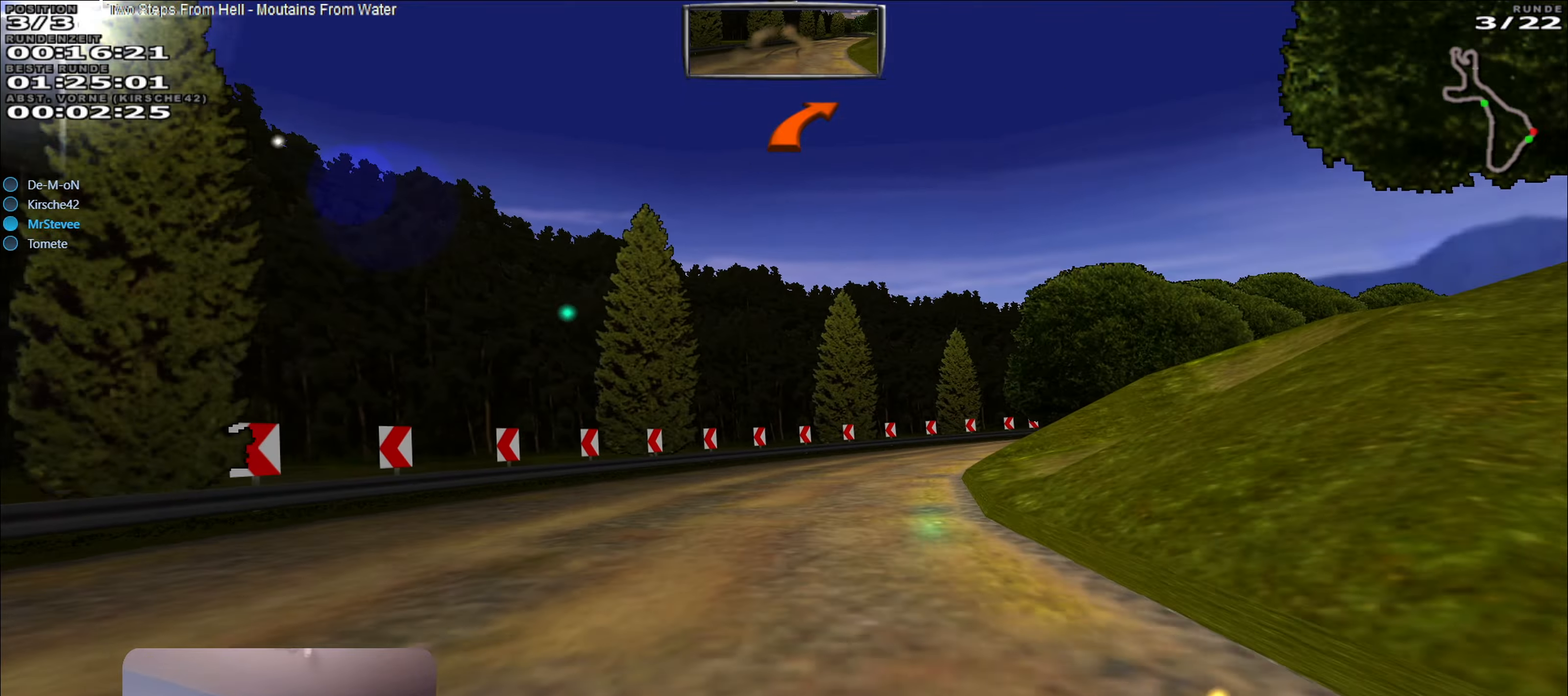
{"buttons": [], "left_stick": "right", "right_stick": "center", "events": [[33, "L2", "down"], [183, "L2", "up"], [383, "left_stick", "center"], [483, "left_stick", "right"]]}
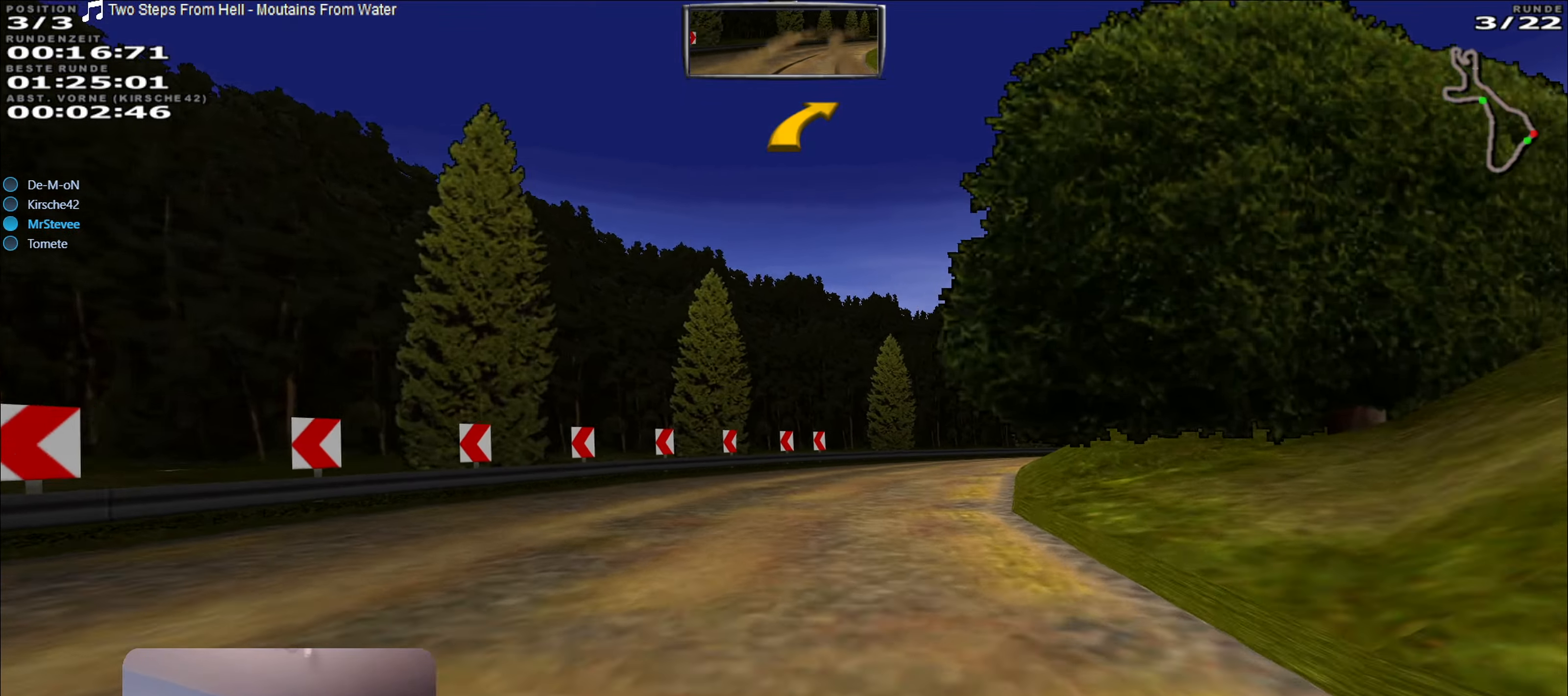
{"buttons": [], "left_stick": "right", "right_stick": "center", "events": []}
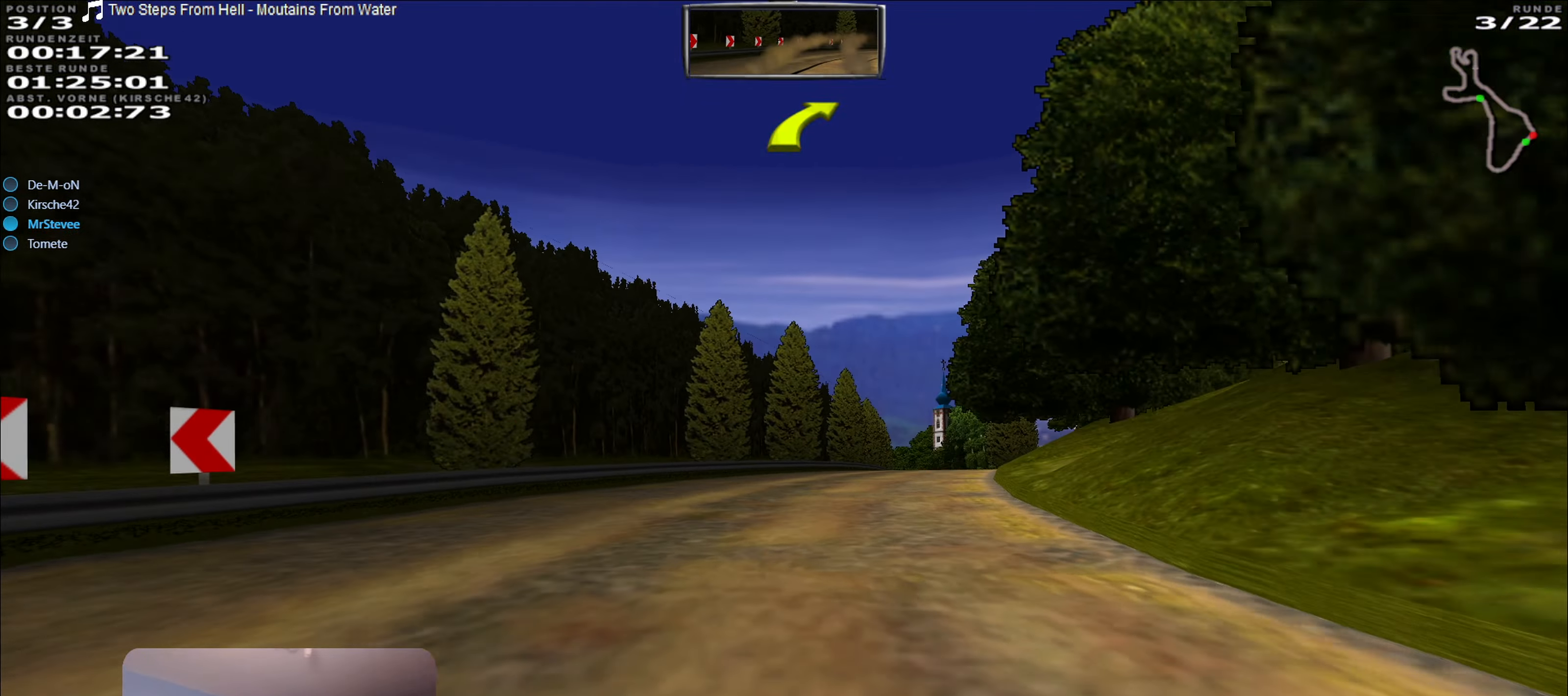
{"buttons": ["R2"], "left_stick": "center", "right_stick": "center", "events": [[50, "left_stick", "center"], [83, "R2", "down"]]}
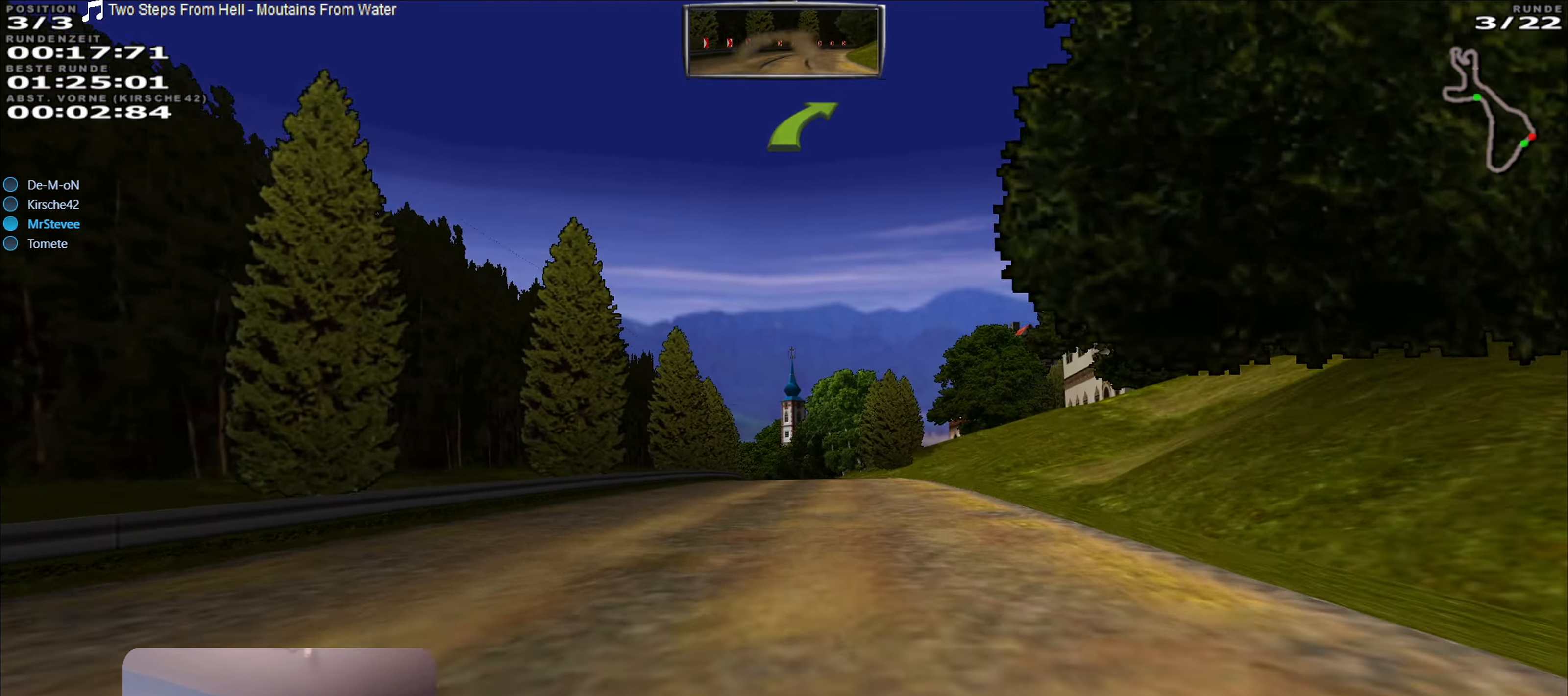
{"buttons": ["R2"], "left_stick": "center", "right_stick": "center", "events": []}
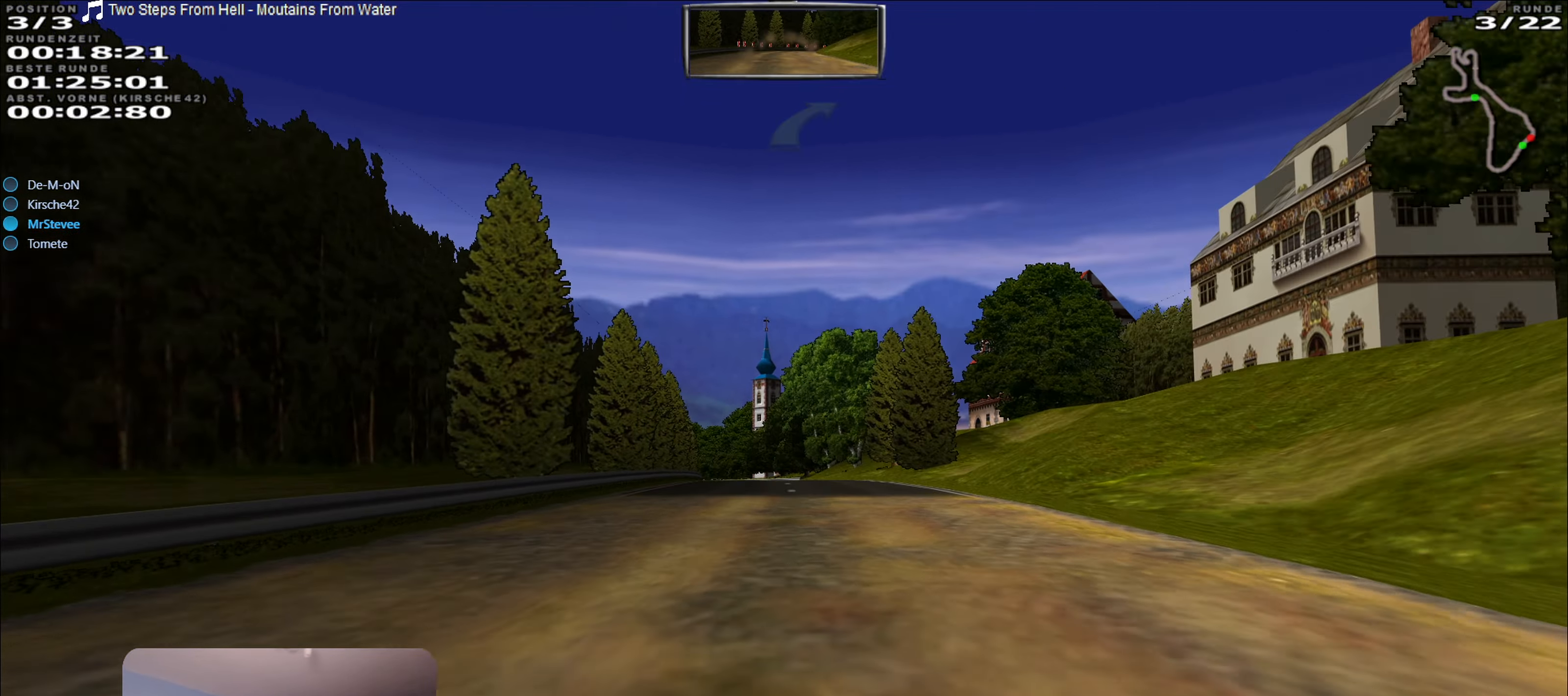
{"buttons": ["R2"], "left_stick": "center", "right_stick": "center", "events": []}
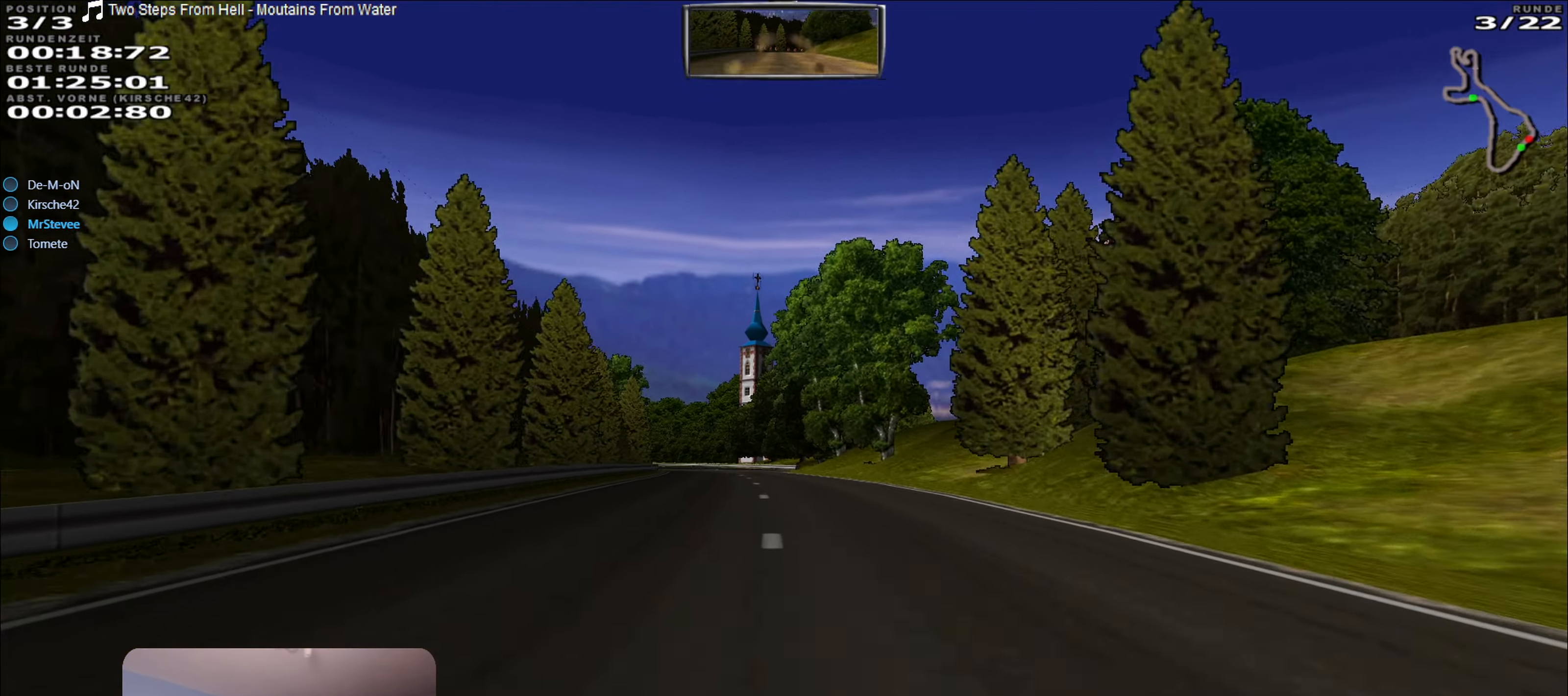
{"buttons": ["R2"], "left_stick": "center", "right_stick": "center", "events": []}